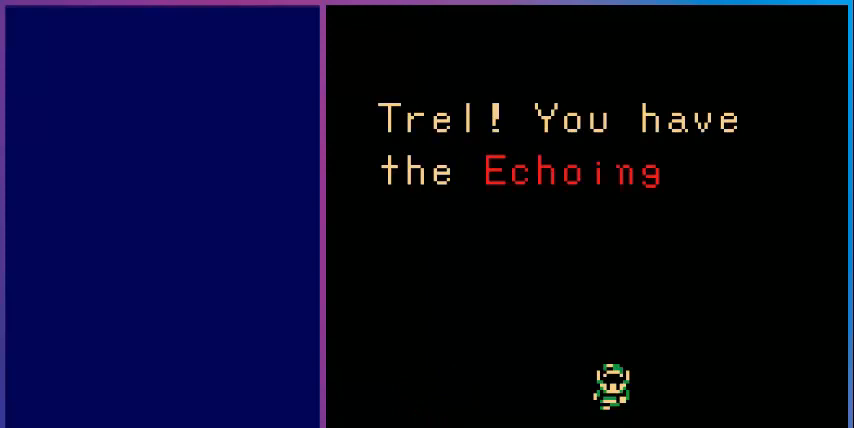
Gameplay with a controller (Nintendo layout); each line is a JSON object with the inputs held at the frame after it. "events" lists button and stick changes between this image and that frame as [ms after this image, input, new state], when the widget could be followed in between. Not read: L3 R3.
{"buttons": [], "events": [[80, "A", "down"], [280, "A", "up"]]}
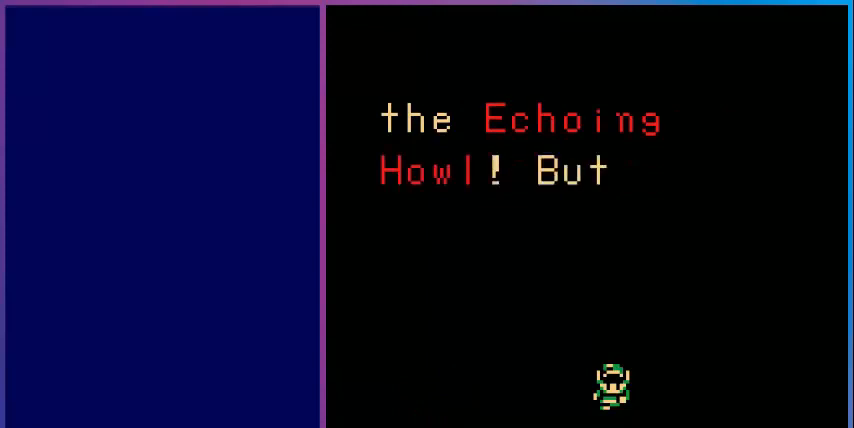
{"buttons": [], "events": []}
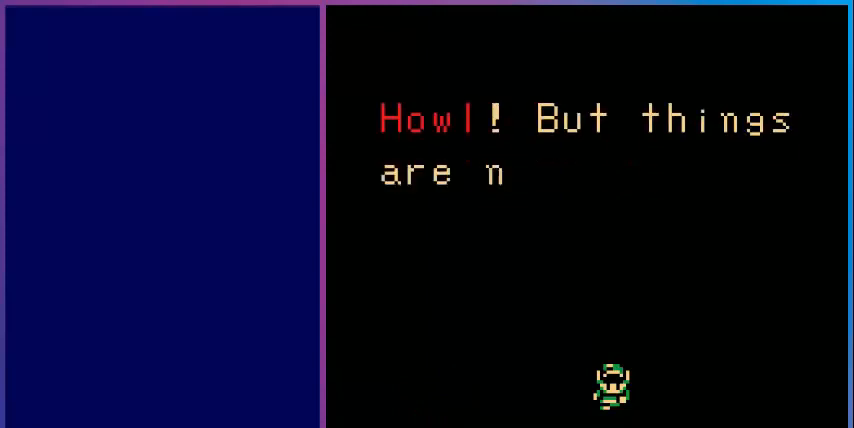
{"buttons": [], "events": [[200, "A", "down"], [400, "A", "up"]]}
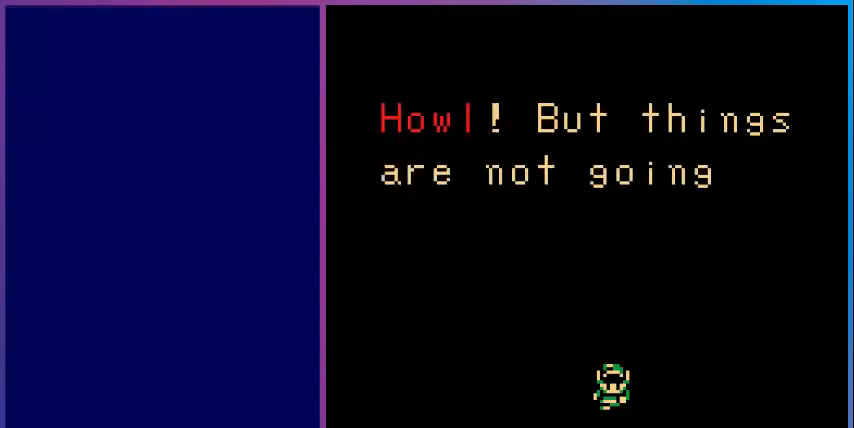
{"buttons": [], "events": [[80, "A", "down"], [200, "A", "up"], [400, "A", "down"], [520, "A", "up"]]}
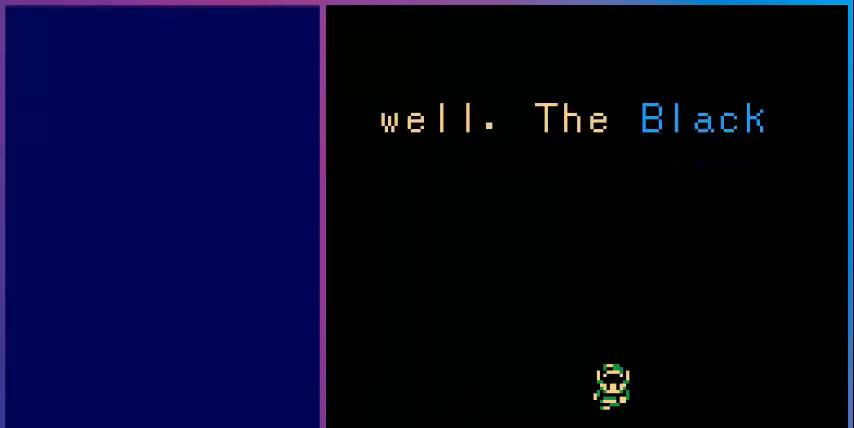
{"buttons": [], "events": []}
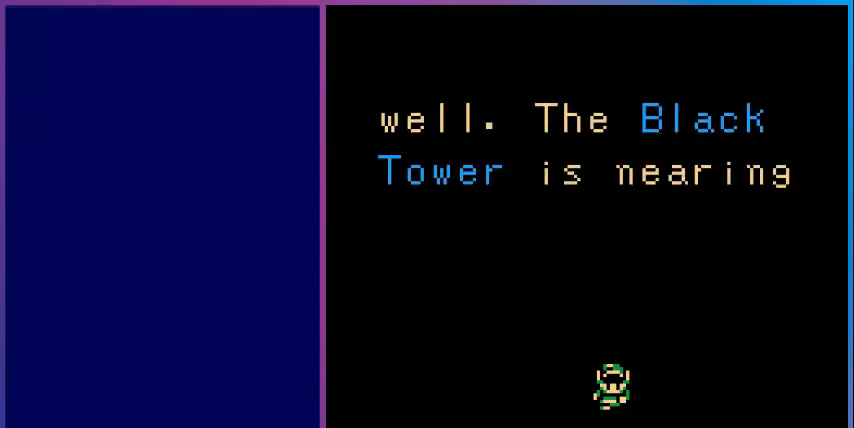
{"buttons": ["A"], "events": [[120, "A", "down"], [280, "A", "up"], [480, "A", "down"]]}
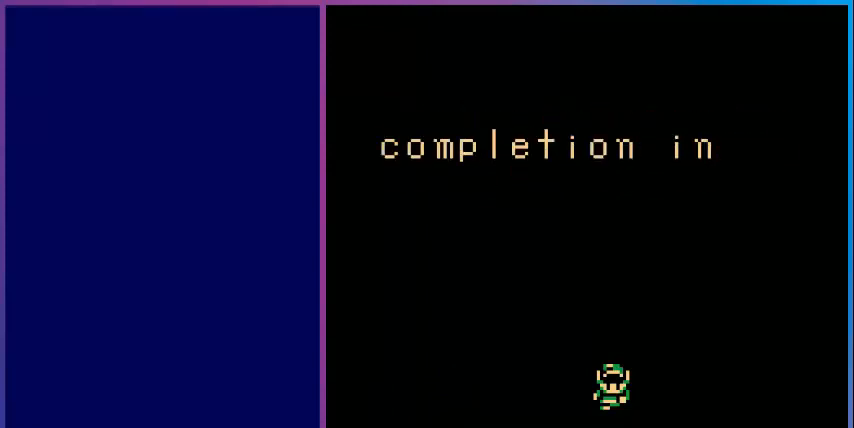
{"buttons": [], "events": [[80, "A", "up"]]}
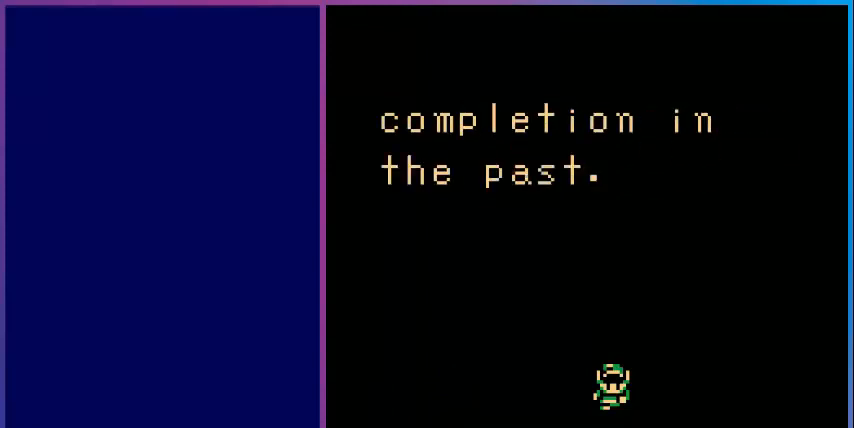
{"buttons": [], "events": [[160, "A", "down"], [320, "A", "up"]]}
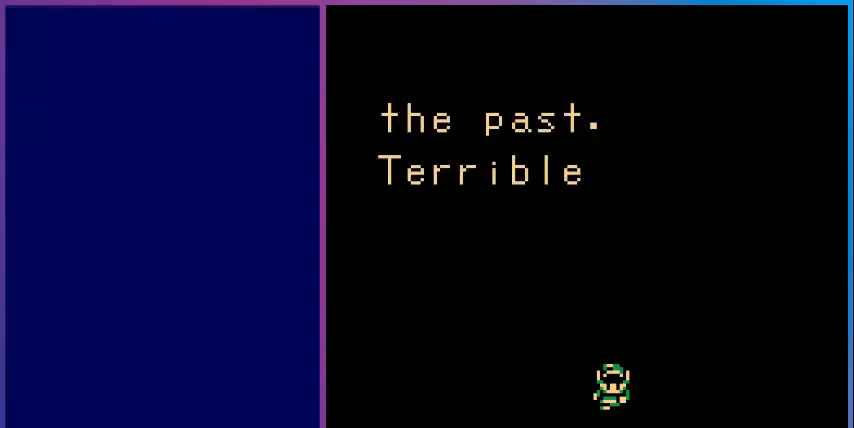
{"buttons": [], "events": [[40, "A", "down"], [200, "A", "up"]]}
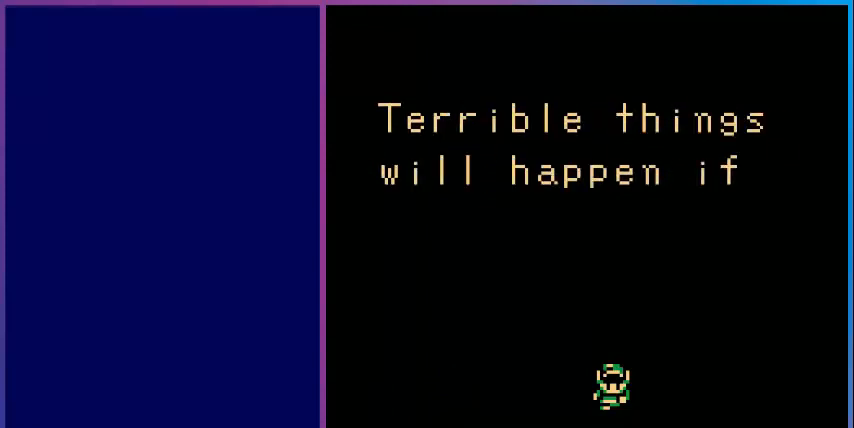
{"buttons": [], "events": []}
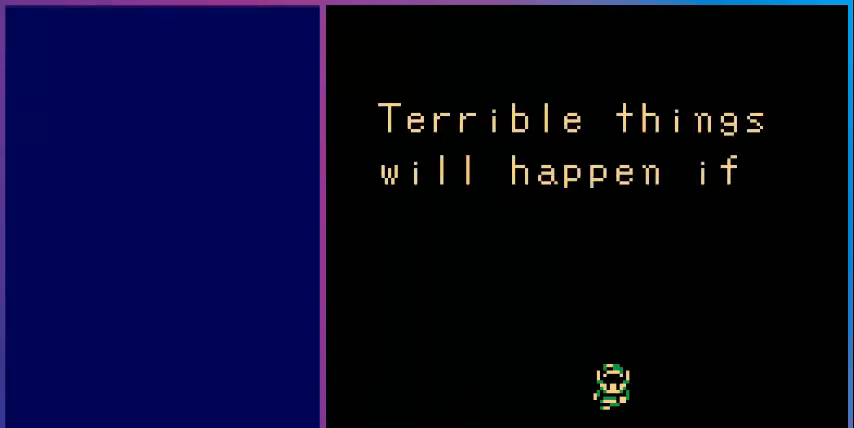
{"buttons": ["A"], "events": [[480, "A", "down"]]}
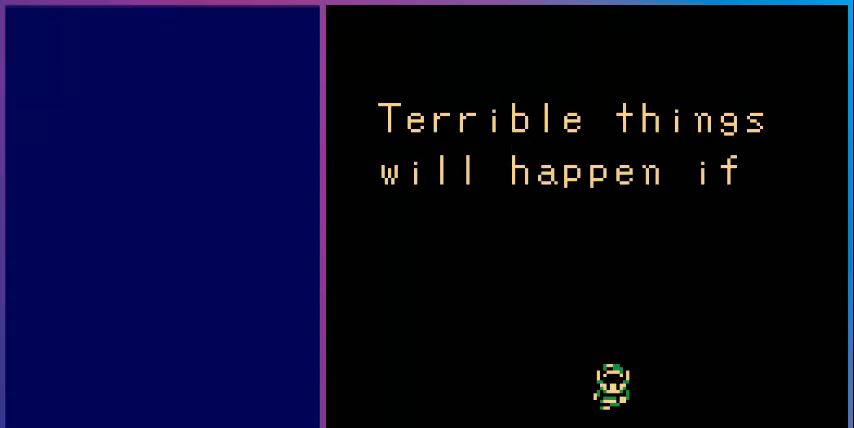
{"buttons": ["A"], "events": [[200, "A", "up"], [440, "A", "down"]]}
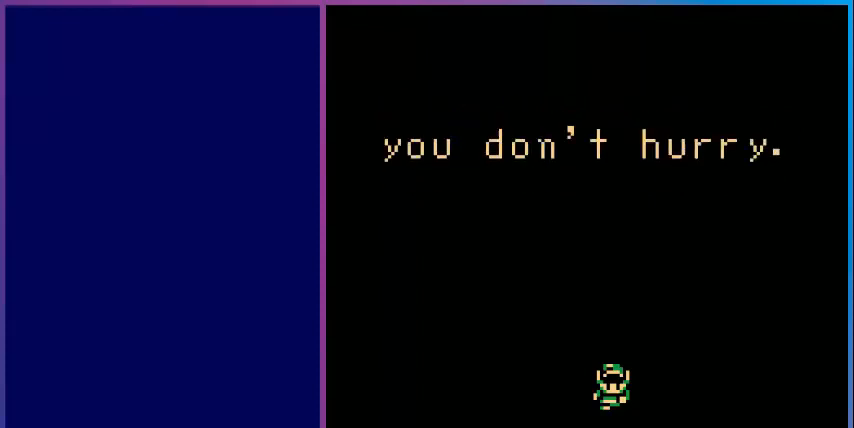
{"buttons": [], "events": [[80, "A", "up"]]}
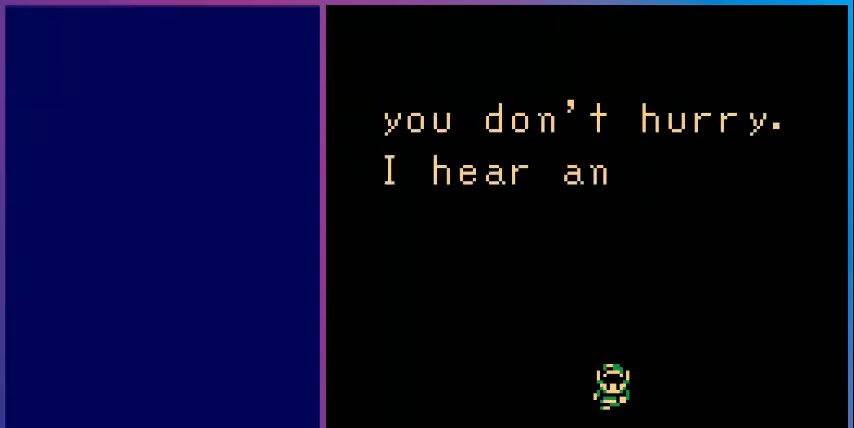
{"buttons": ["A"], "events": [[40, "A", "down"], [240, "A", "up"], [520, "A", "down"]]}
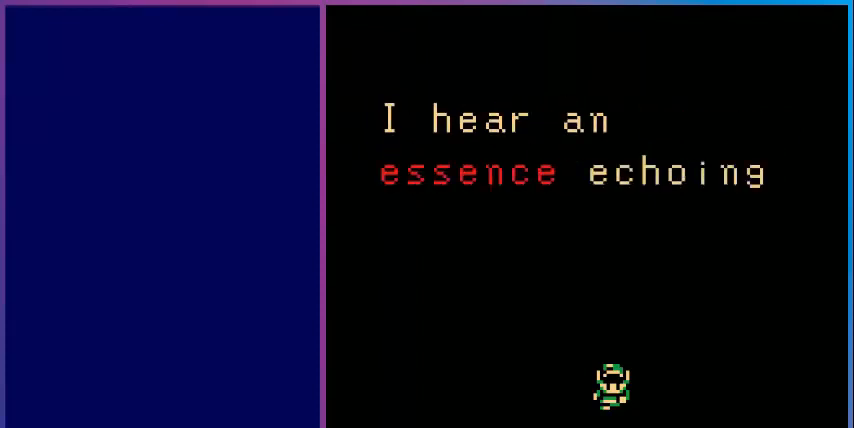
{"buttons": ["A"], "events": [[80, "A", "up"], [440, "A", "down"]]}
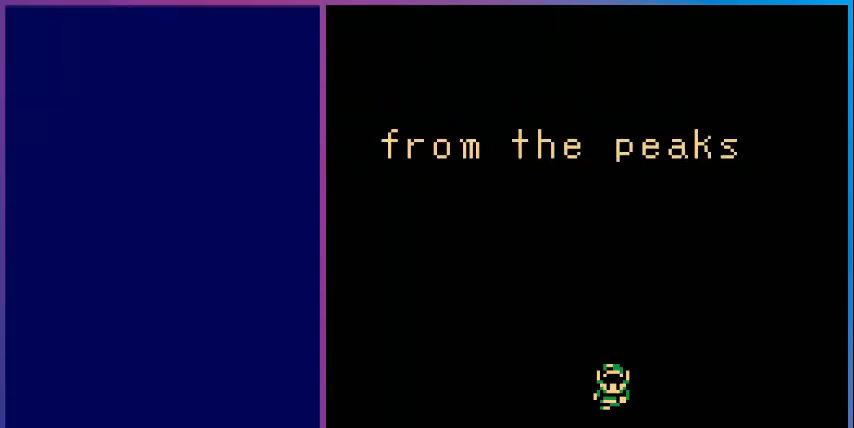
{"buttons": [], "events": [[120, "A", "up"], [400, "A", "down"], [520, "A", "up"]]}
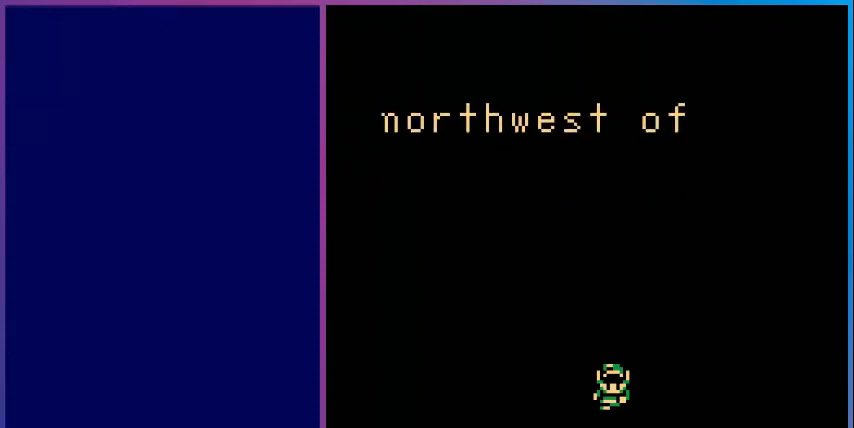
{"buttons": [], "events": [[280, "A", "down"], [480, "A", "up"]]}
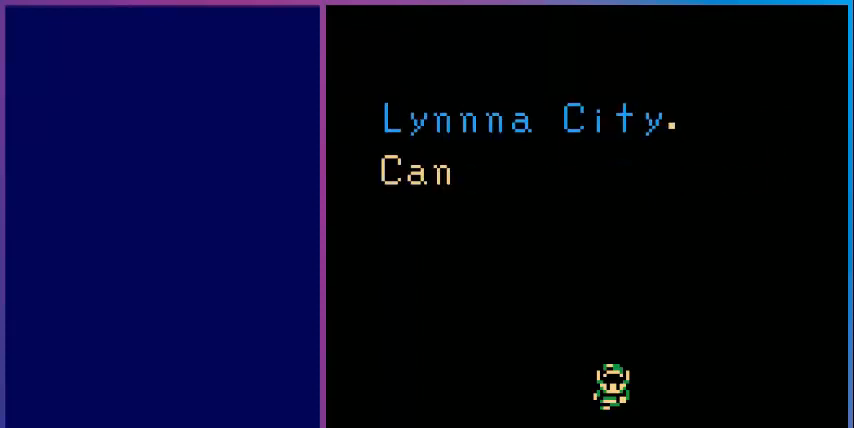
{"buttons": [], "events": [[200, "A", "down"], [400, "A", "up"]]}
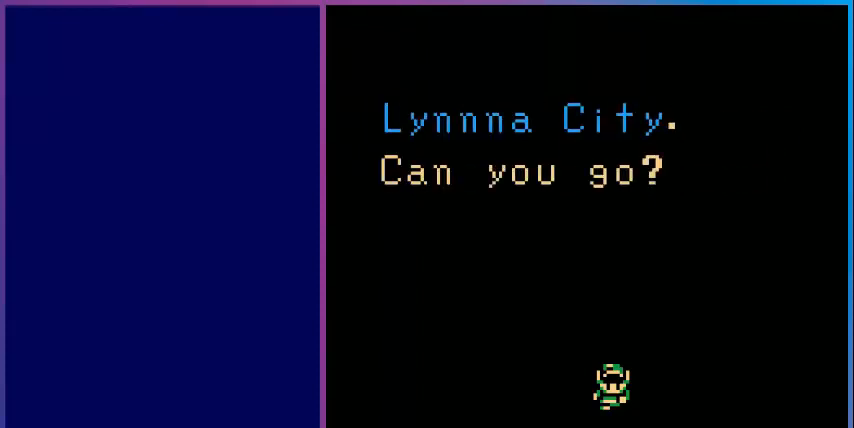
{"buttons": [], "events": [[80, "A", "down"], [240, "A", "up"]]}
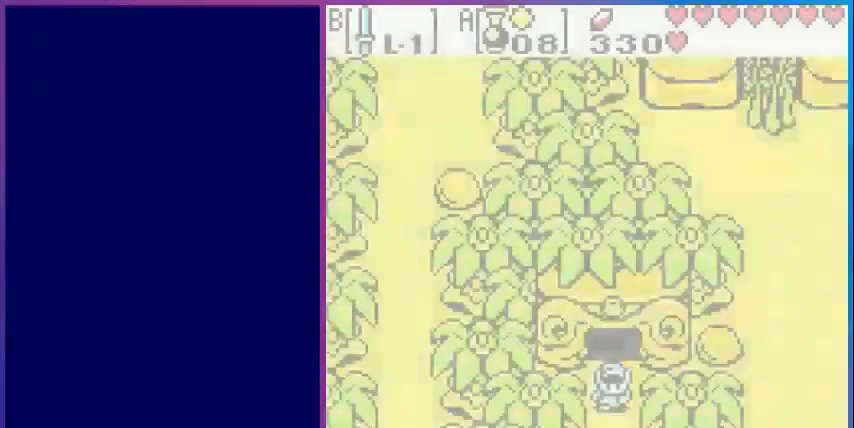
{"buttons": [], "events": []}
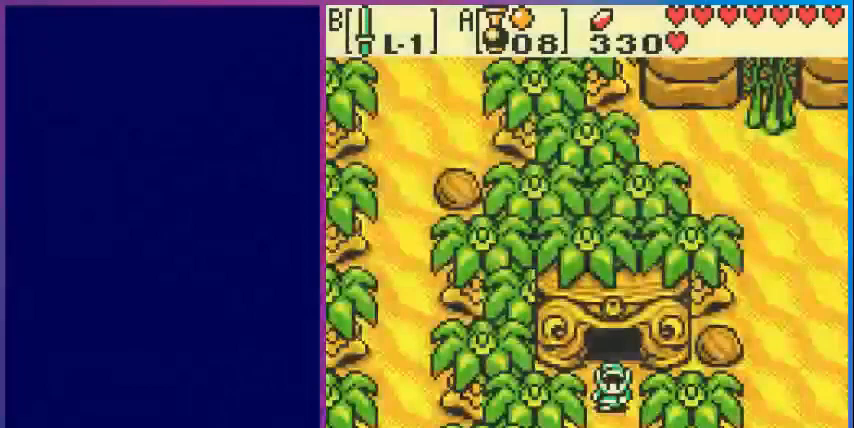
{"buttons": ["DPAD_DOWN"], "events": [[440, "DPAD_DOWN", "down"]]}
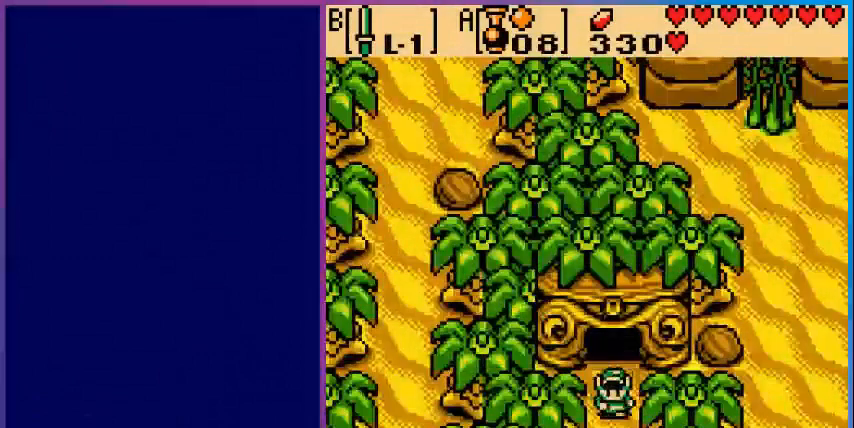
{"buttons": ["DPAD_DOWN"], "events": []}
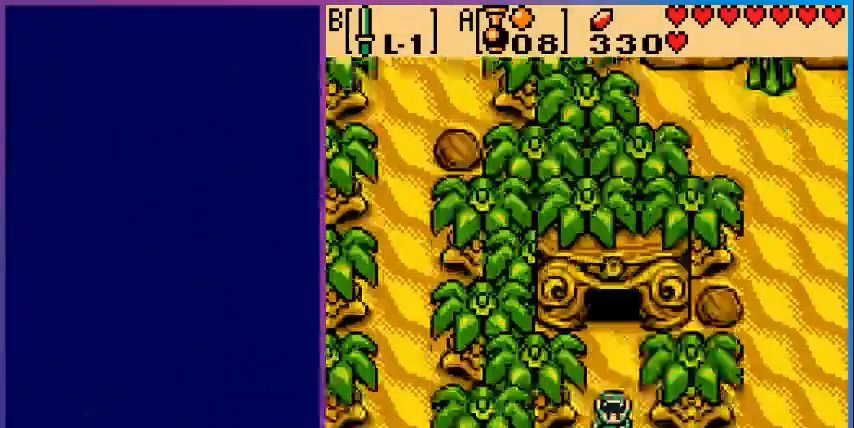
{"buttons": ["DPAD_DOWN"], "events": []}
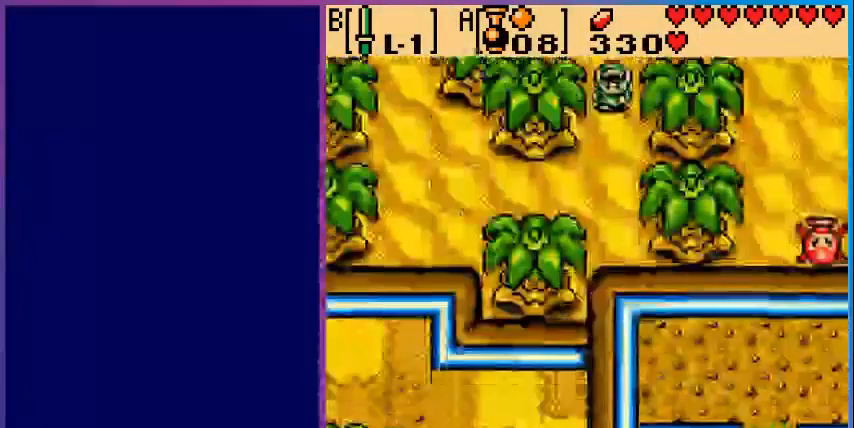
{"buttons": ["DPAD_DOWN"], "events": []}
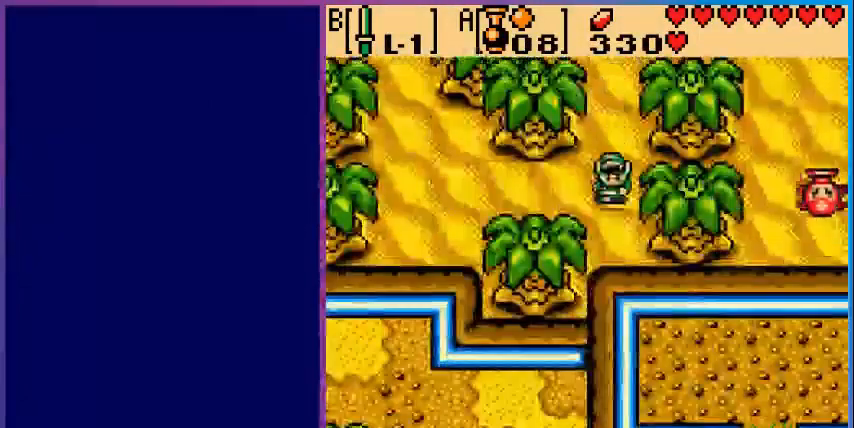
{"buttons": ["DPAD_LEFT"], "events": [[40, "DPAD_LEFT", "down"], [80, "DPAD_DOWN", "up"]]}
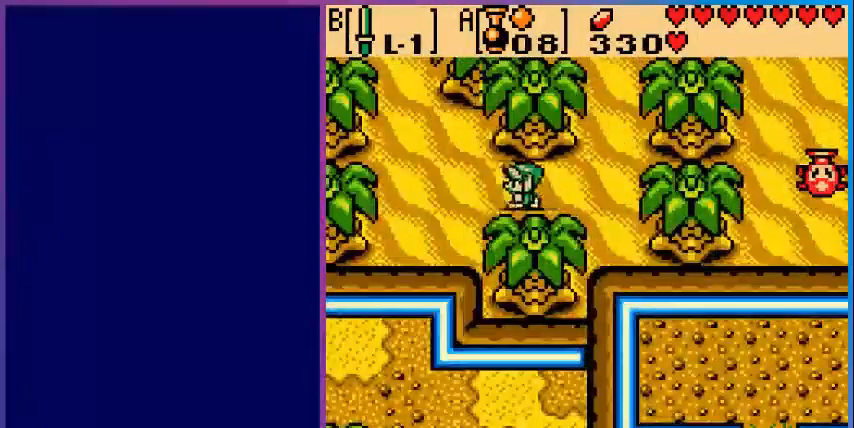
{"buttons": ["DPAD_UP", "DPAD_LEFT"], "events": [[280, "DPAD_UP", "down"]]}
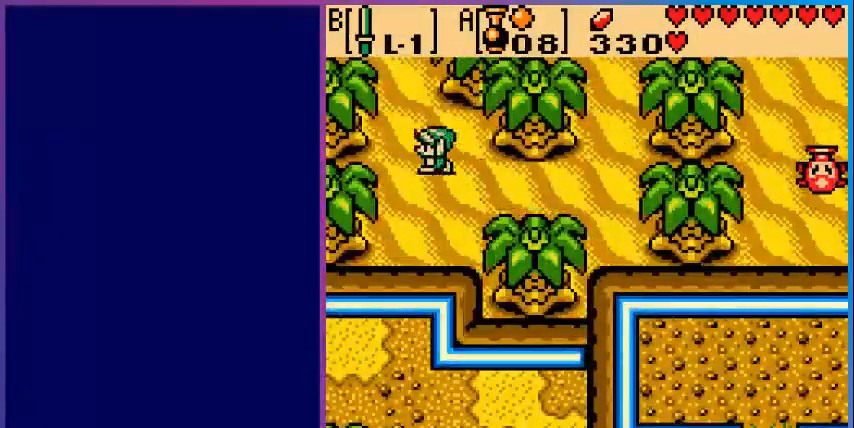
{"buttons": ["DPAD_UP"], "events": [[280, "DPAD_LEFT", "up"]]}
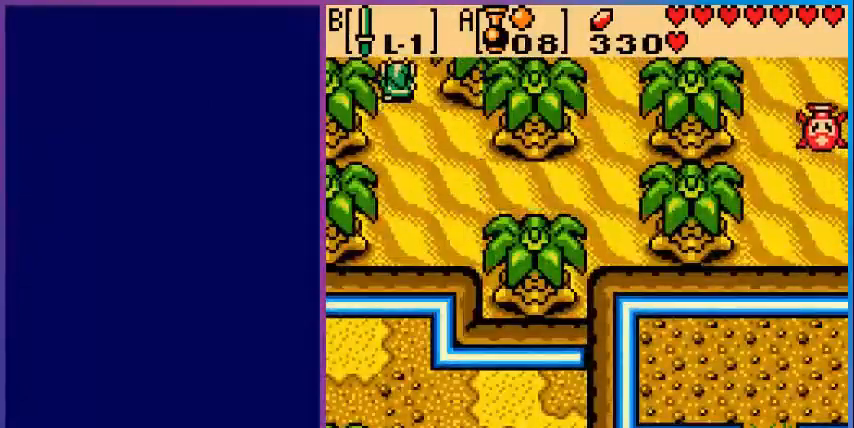
{"buttons": [], "events": [[280, "DPAD_UP", "up"]]}
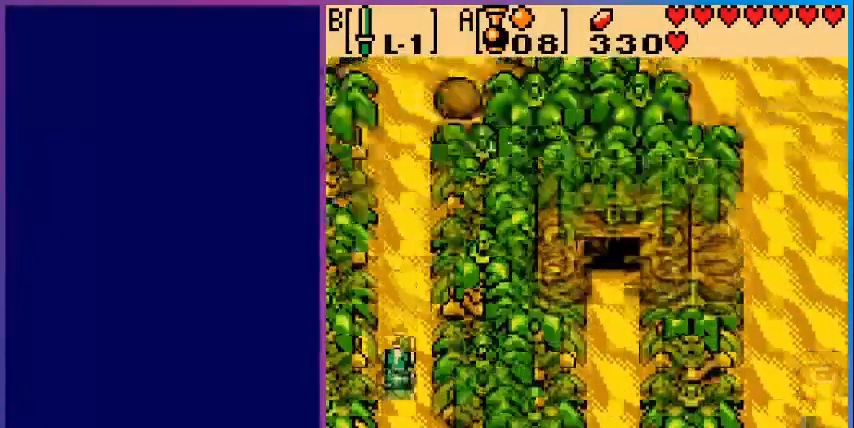
{"buttons": ["DPAD_UP"], "events": [[80, "DPAD_UP", "down"]]}
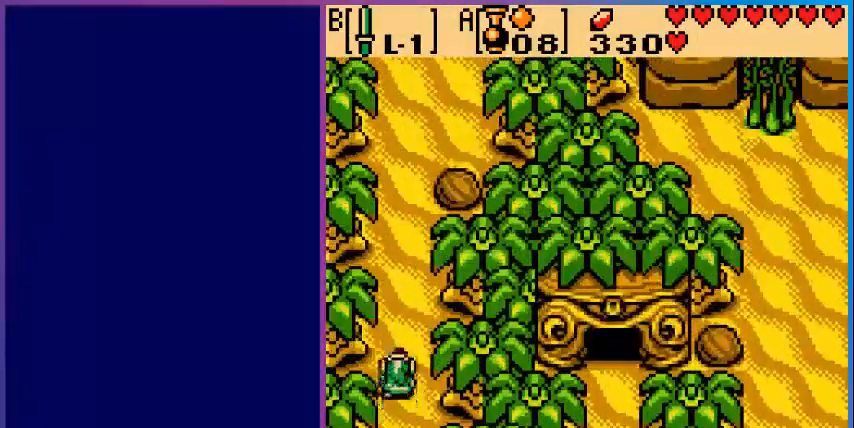
{"buttons": ["DPAD_UP"], "events": []}
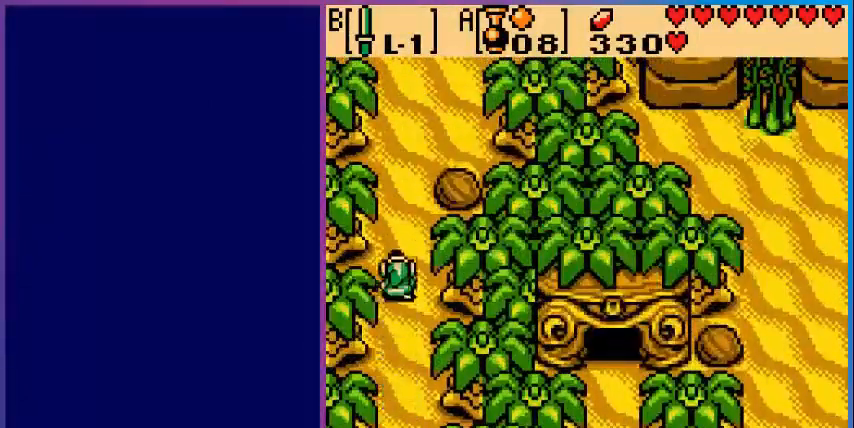
{"buttons": ["DPAD_UP"], "events": []}